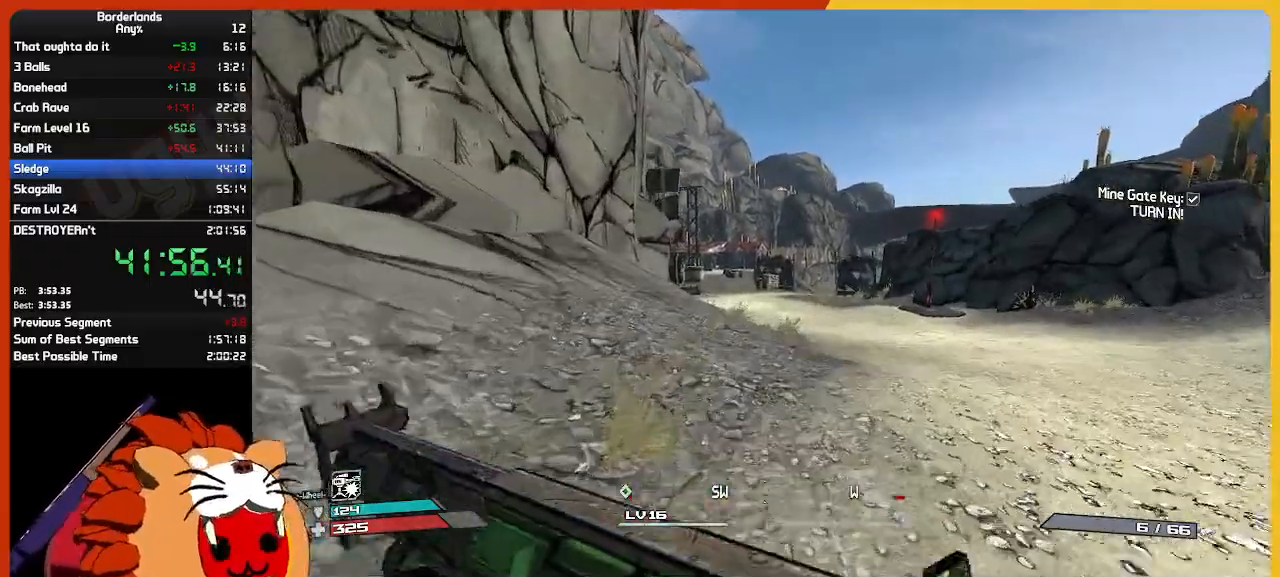
Gameplay with keyboard and mouse; each line is a JSON object with the keys and mouse buttons held at the frame after it. "events" lists presses ("down") and releases ("up") of "1", "2", "3", "4", "5", "a", "alt", "c", "caps_lock", "ctrl", "d", "down", "e", "escape", "f", "g", "left", "q", "r", "return", "right", "s", "shift", "space", "t", "tab", "up", "v", "w", "x", "z", "mouse_left", "mouse_wheel", "mouse_right", "mouse_mb4" and "mouse_mb5" between this image and that frame as [ms after this image, input, new state], when the widget could be followed in between. "mouse_left", "mouse_wheel", "mouse_right", "mouse_mb4", "mouse_mb5" = the "left", "wheel", "right", "mb4", "mb5" buttons of the "mouse" list. No other keys are recorded. "wheel" means that the mouse wheel is clicked or scrolled. "mouse_move" is the direction in which the mouse moves at that frame (one of eight, or "still"), when it could be read.
{"keys": ["w"], "mouse": [], "mouse_move": "still", "events": []}
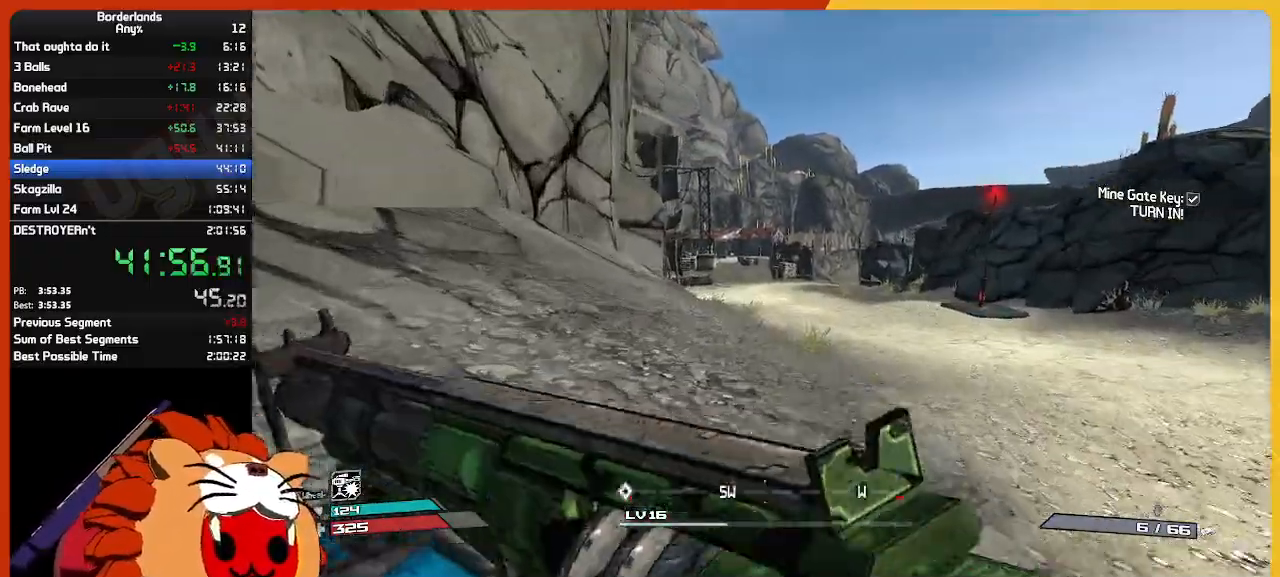
{"keys": ["w"], "mouse": [], "mouse_move": "still", "events": []}
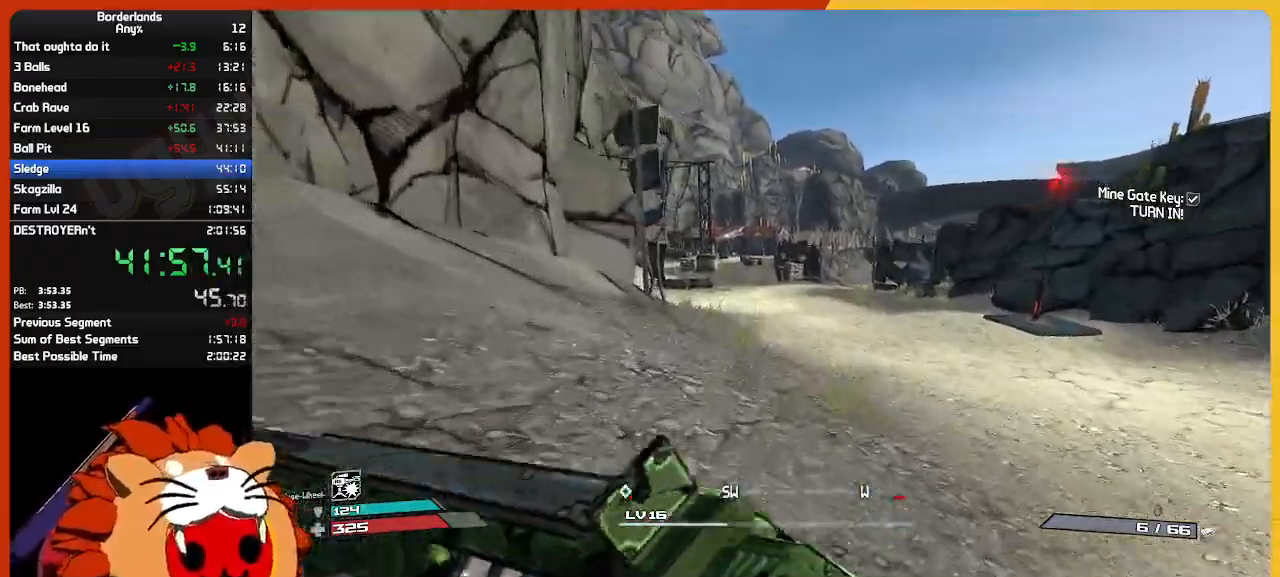
{"keys": ["w"], "mouse": [], "mouse_move": "still", "events": []}
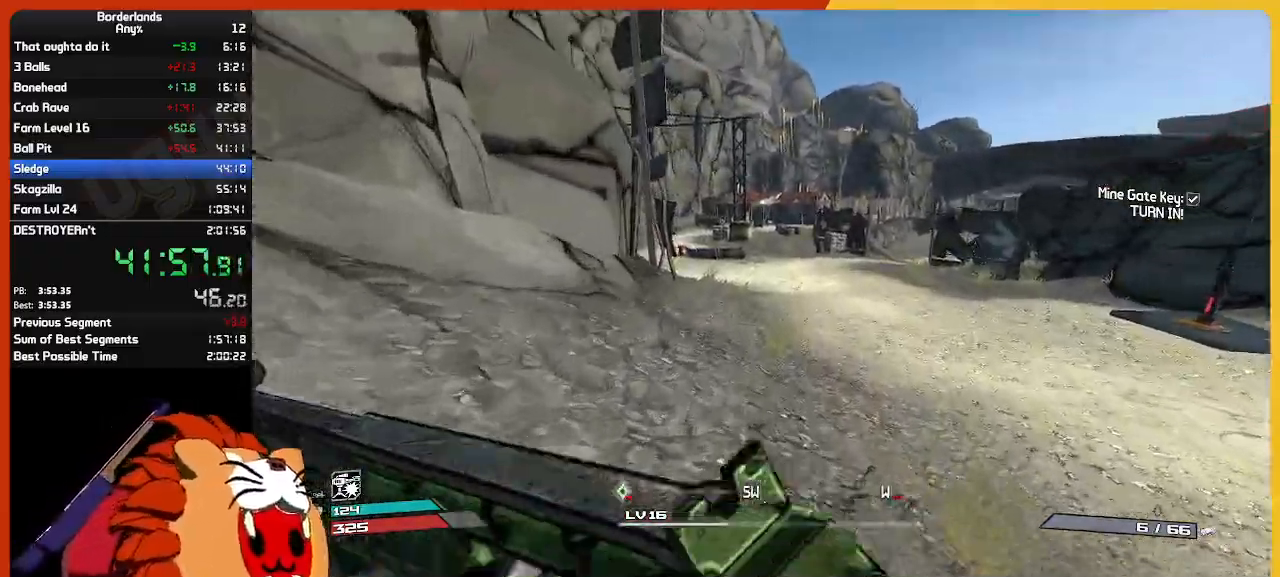
{"keys": ["w"], "mouse": [], "mouse_move": "still", "events": []}
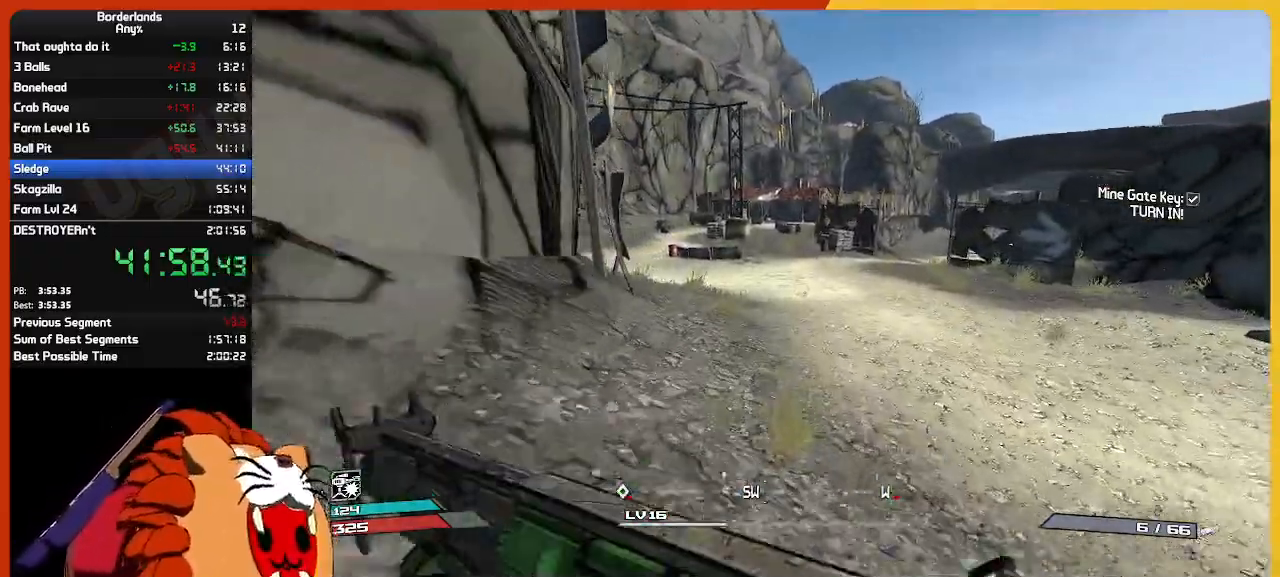
{"keys": ["w"], "mouse": [], "mouse_move": "still", "events": []}
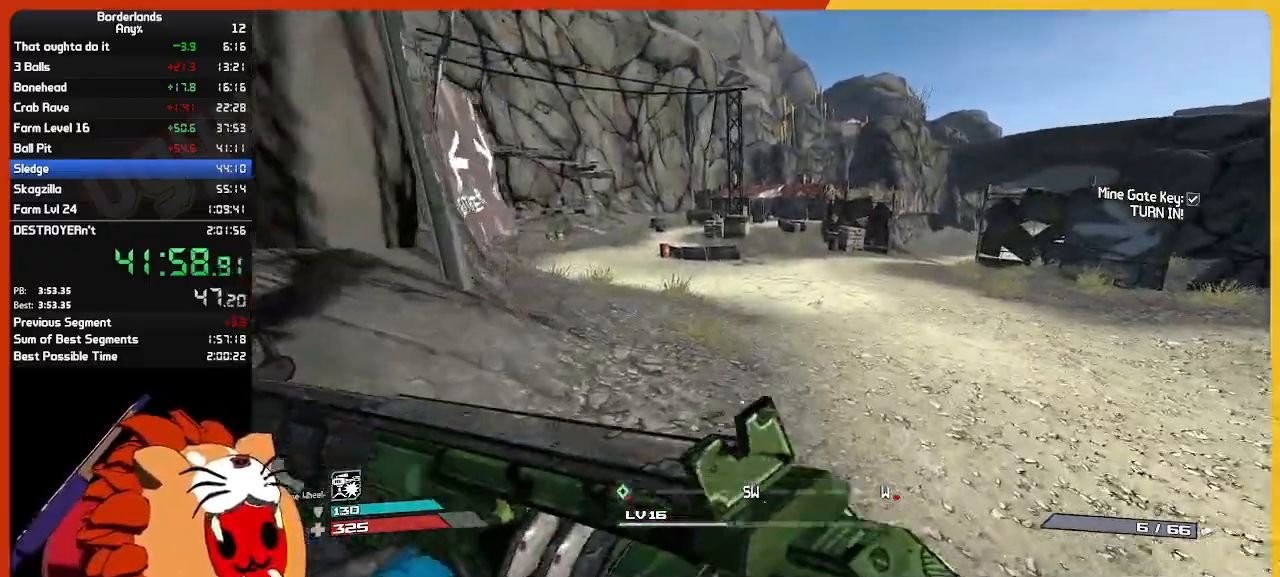
{"keys": ["w"], "mouse": [], "mouse_move": "still", "events": []}
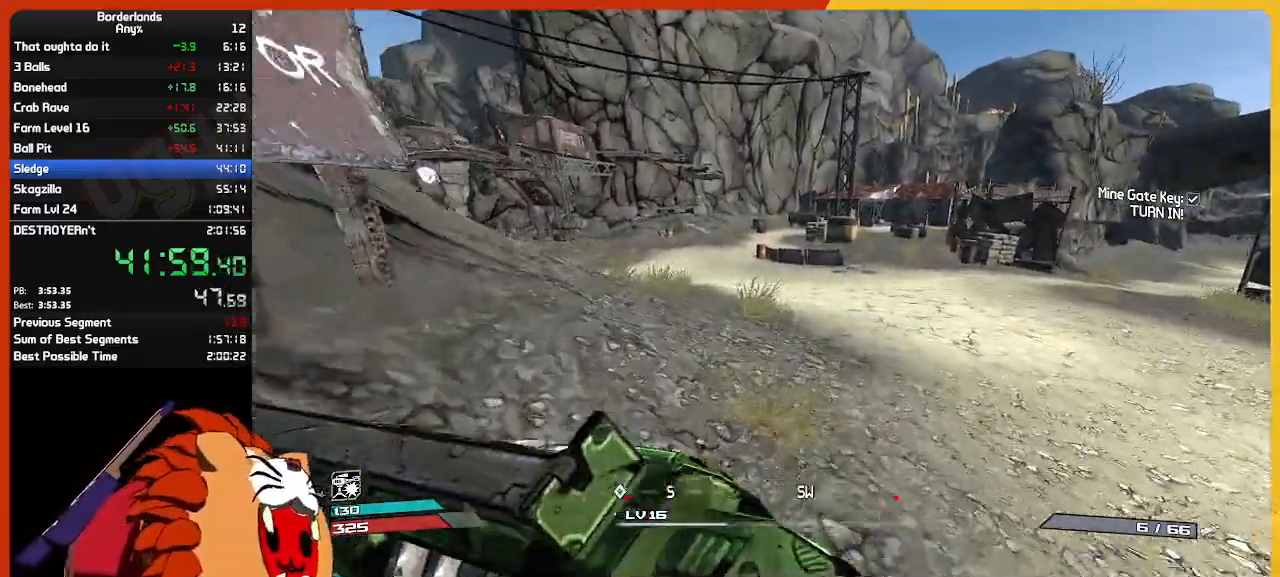
{"keys": ["w"], "mouse": [], "mouse_move": "left", "events": []}
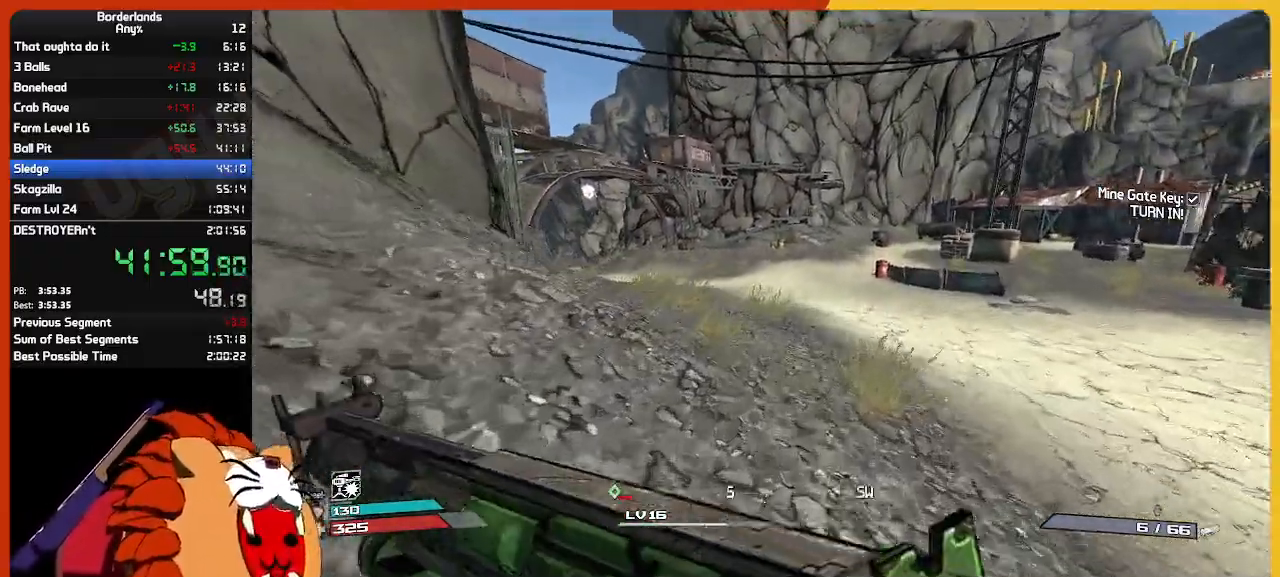
{"keys": ["w"], "mouse": [], "mouse_move": "still", "events": []}
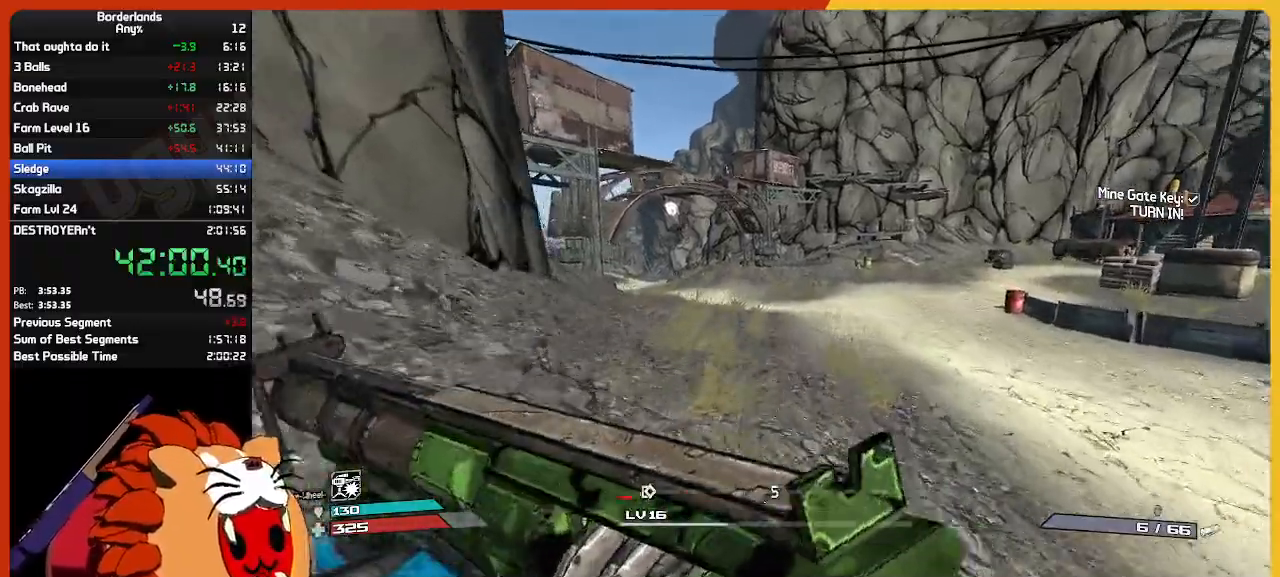
{"keys": ["w"], "mouse": [], "mouse_move": "still", "events": []}
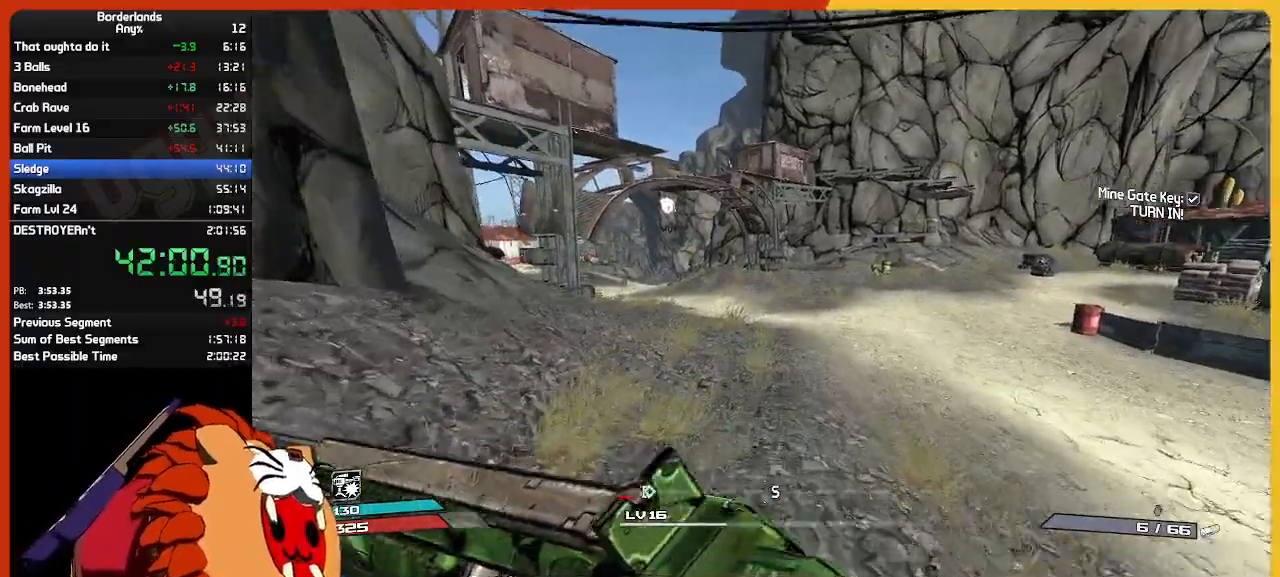
{"keys": ["w"], "mouse": [], "mouse_move": "still", "events": []}
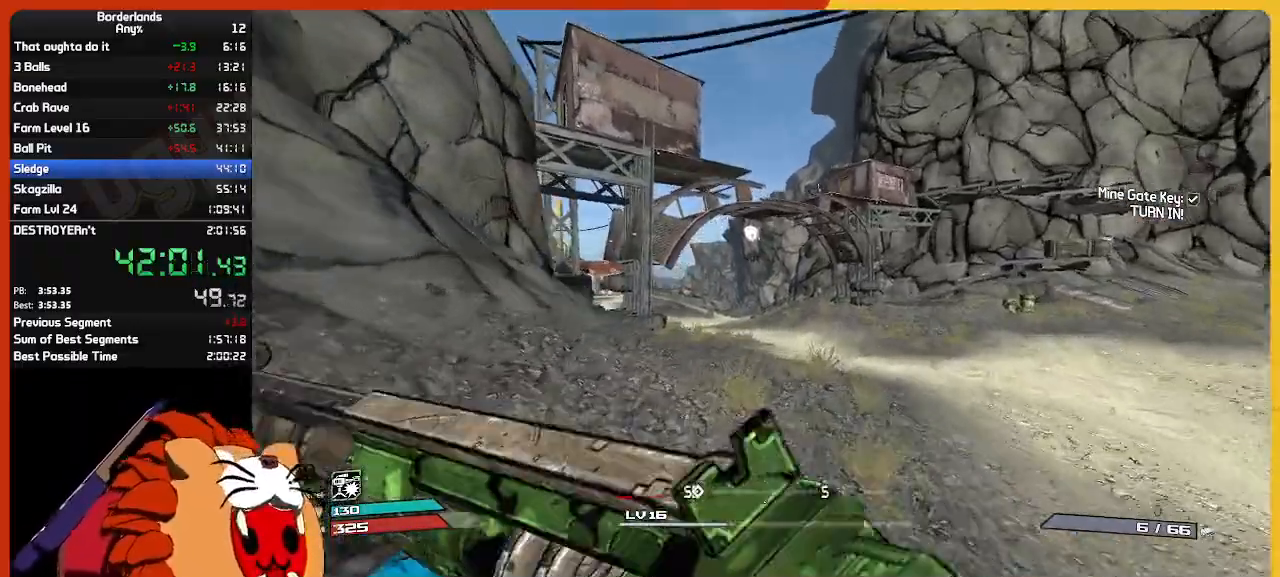
{"keys": ["w"], "mouse": [], "mouse_move": "still", "events": []}
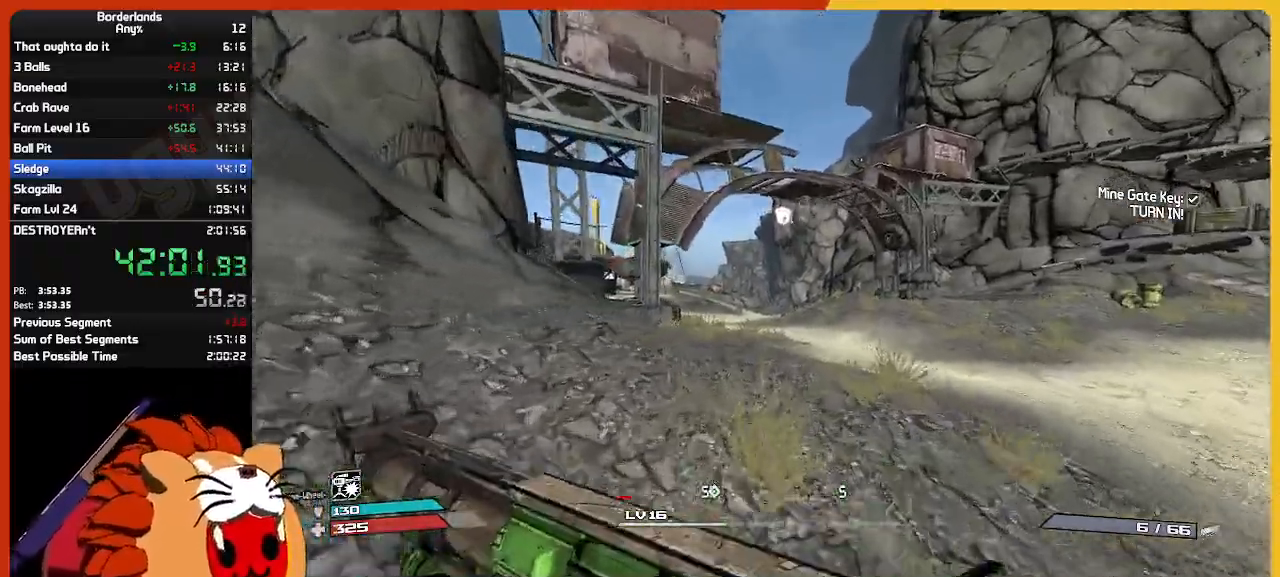
{"keys": ["w"], "mouse": [], "mouse_move": "still", "events": []}
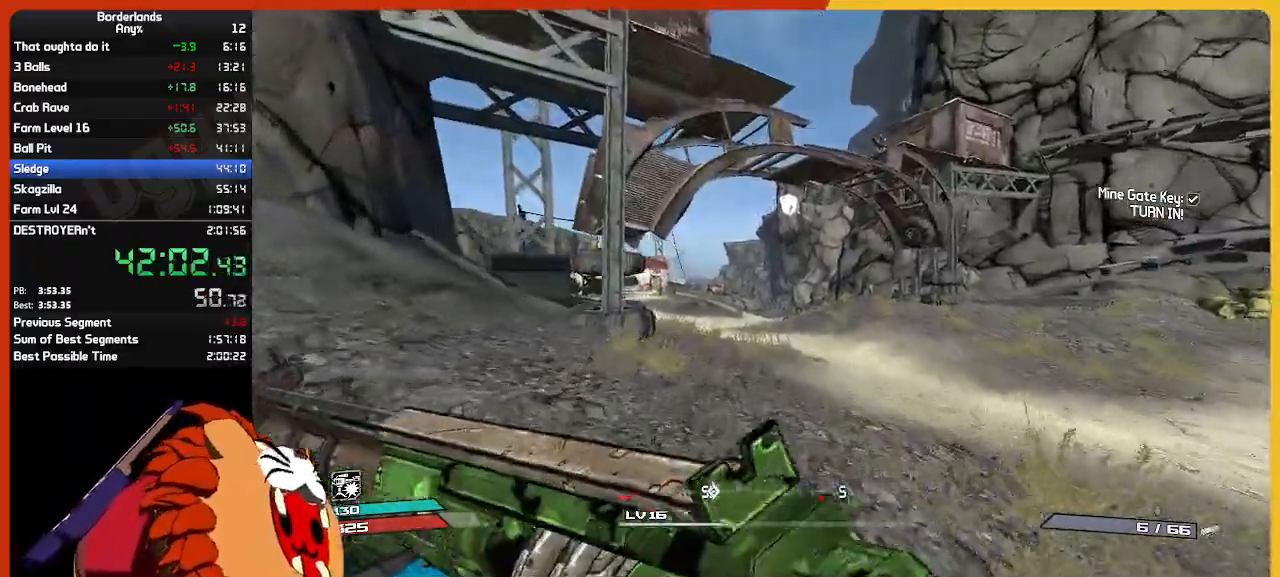
{"keys": ["w"], "mouse": [], "mouse_move": "still", "events": []}
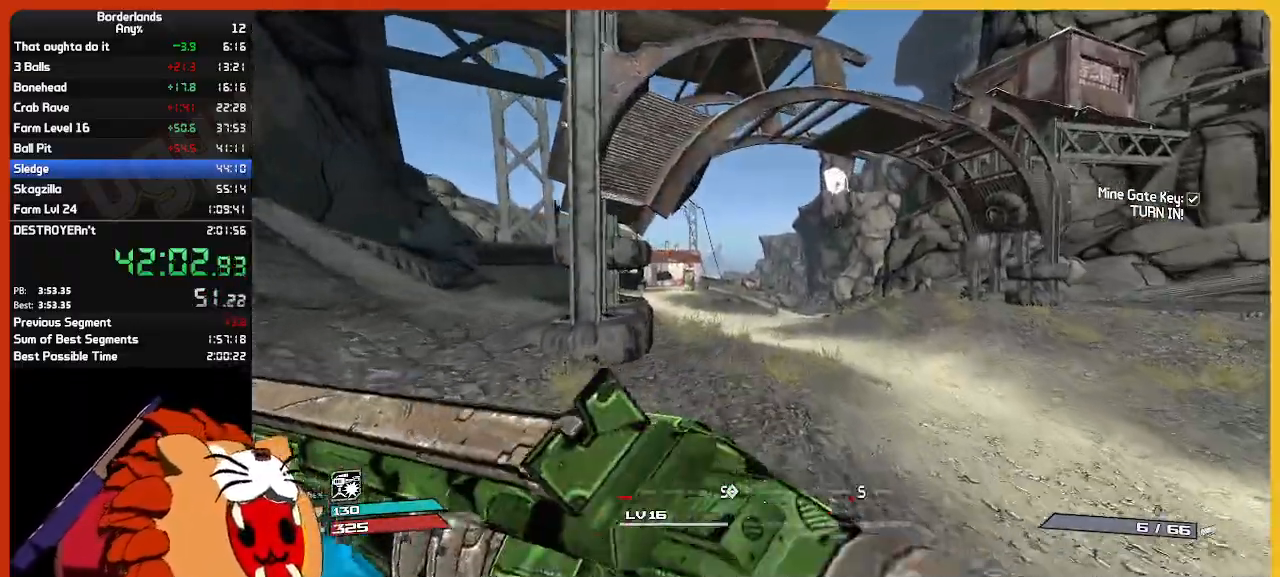
{"keys": ["w"], "mouse": [], "mouse_move": "still", "events": []}
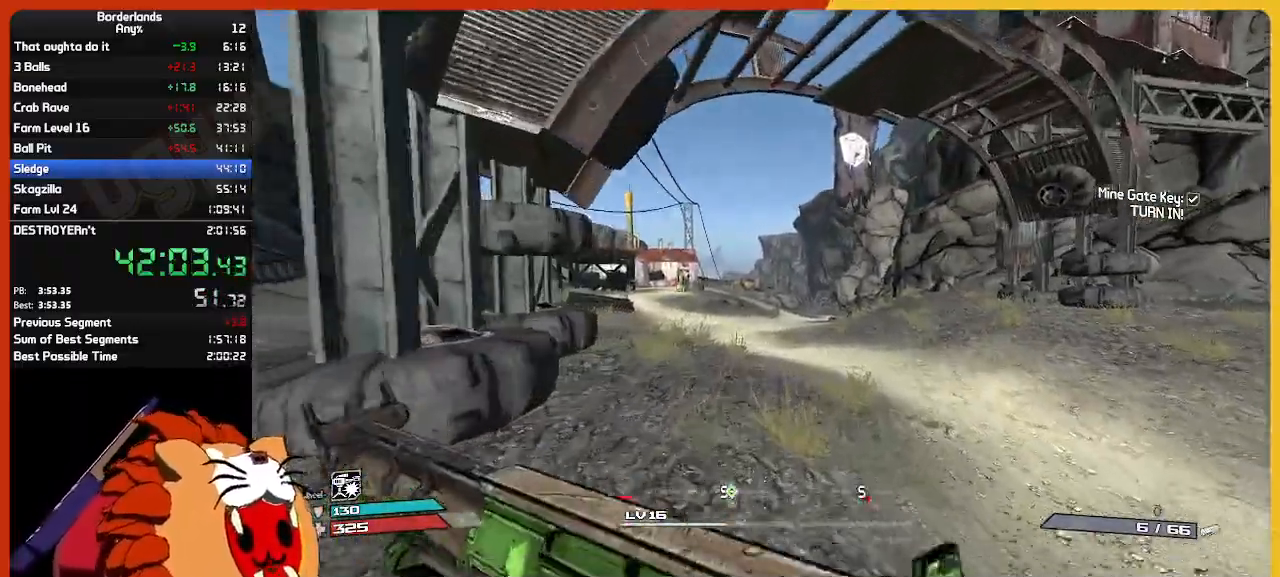
{"keys": ["w"], "mouse": [], "mouse_move": "still", "events": []}
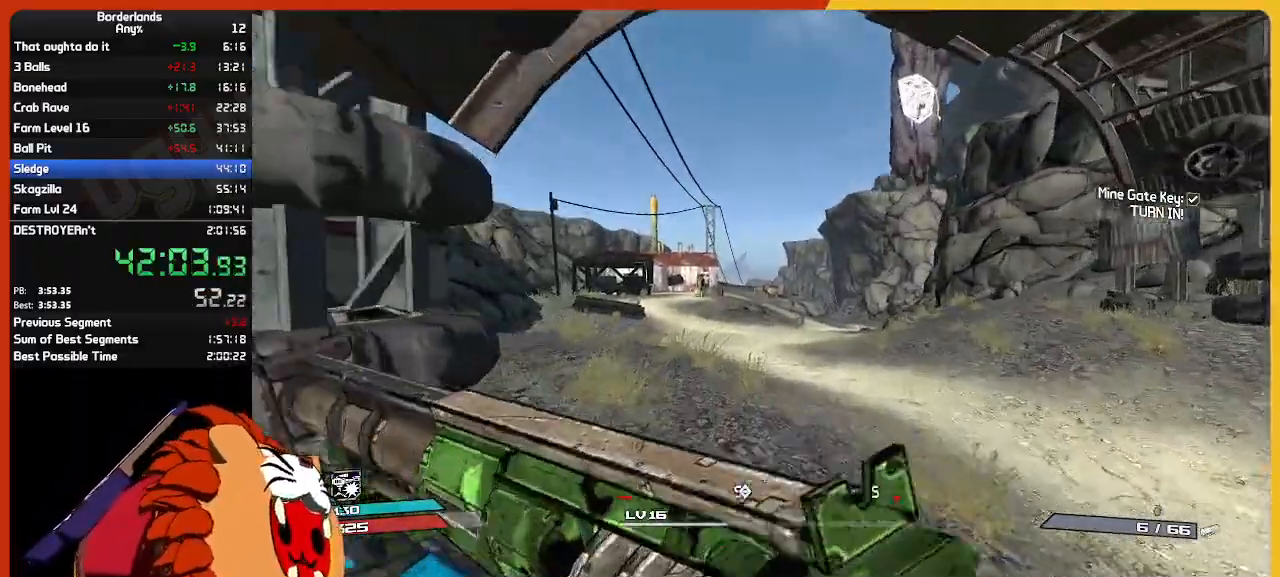
{"keys": ["w"], "mouse": [], "mouse_move": "still", "events": []}
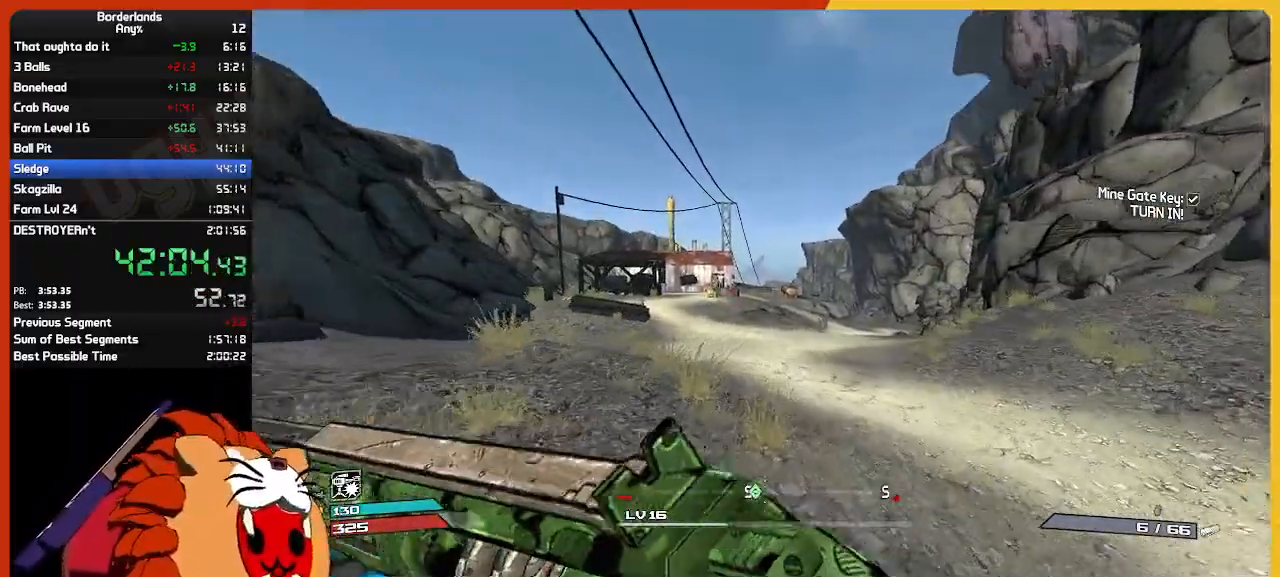
{"keys": ["w"], "mouse": [], "mouse_move": "still", "events": []}
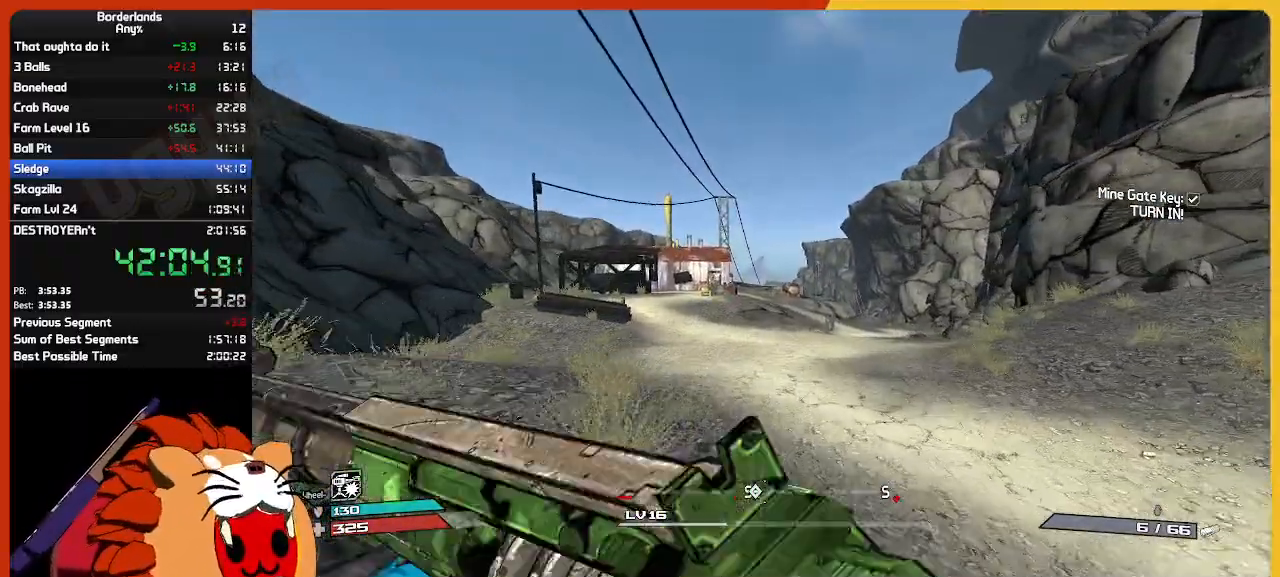
{"keys": ["w"], "mouse": [], "mouse_move": "still", "events": []}
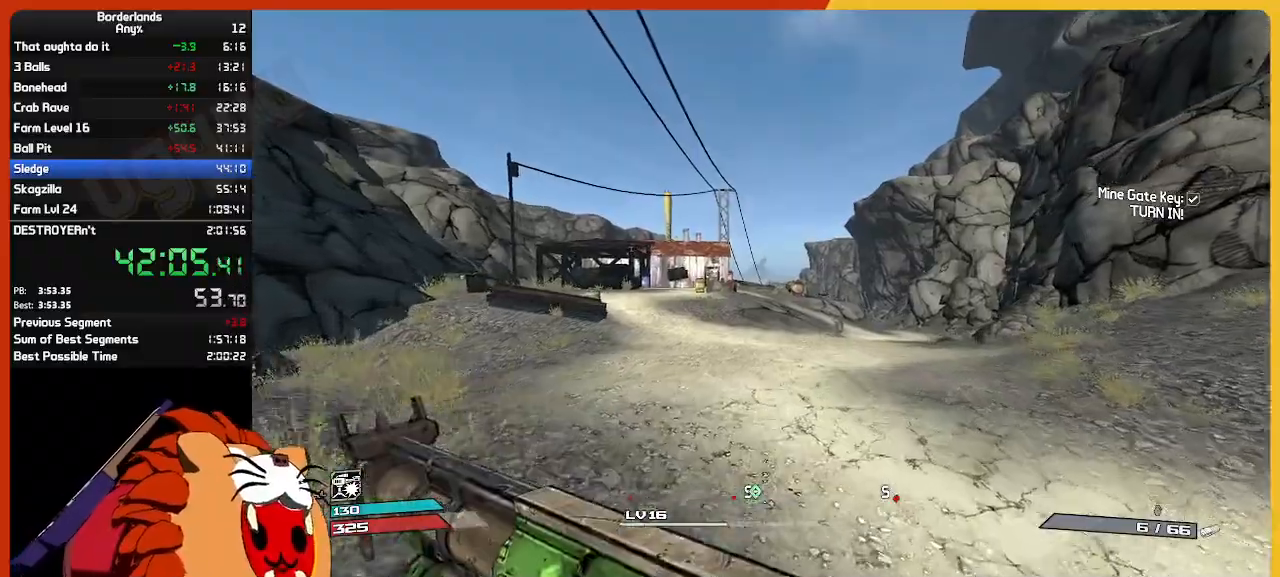
{"keys": ["w"], "mouse": [], "mouse_move": "still", "events": []}
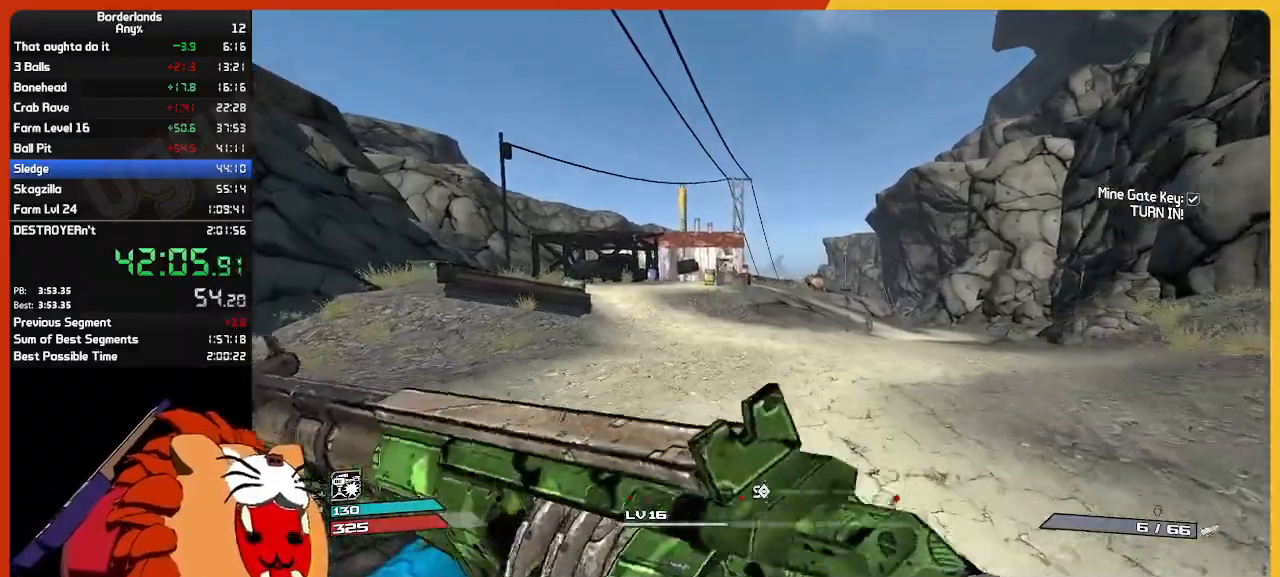
{"keys": ["w"], "mouse": [], "mouse_move": "still", "events": []}
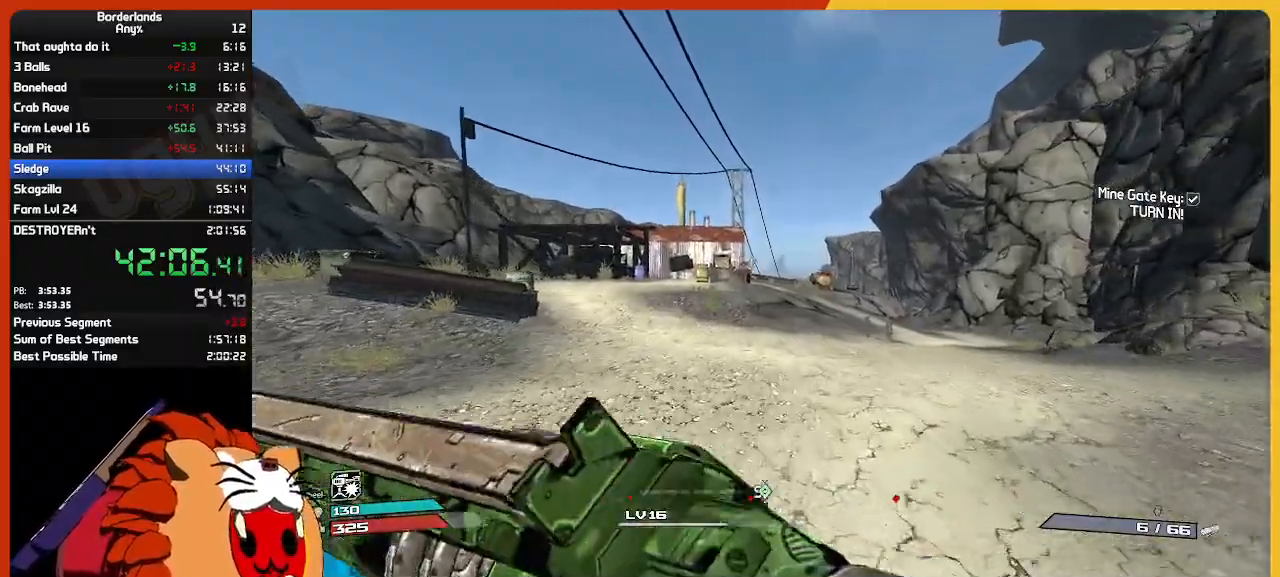
{"keys": ["d", "w"], "mouse": ["right"], "mouse_move": "still", "events": [[67, "space", "down"], [217, "mouse_right", "down"], [250, "space", "up"], [300, "d", "down"]]}
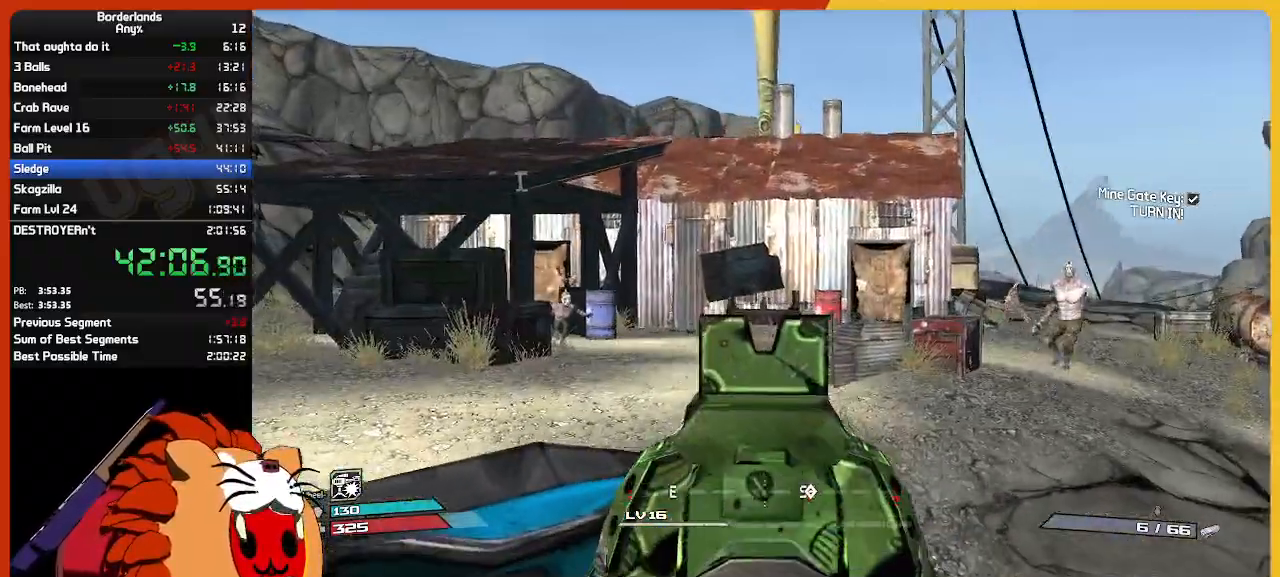
{"keys": ["shift", "w"], "mouse": [], "mouse_move": "still", "events": [[267, "mouse_left", "down"], [317, "d", "up"], [367, "mouse_left", "up"], [367, "mouse_right", "up"], [367, "shift", "down"]]}
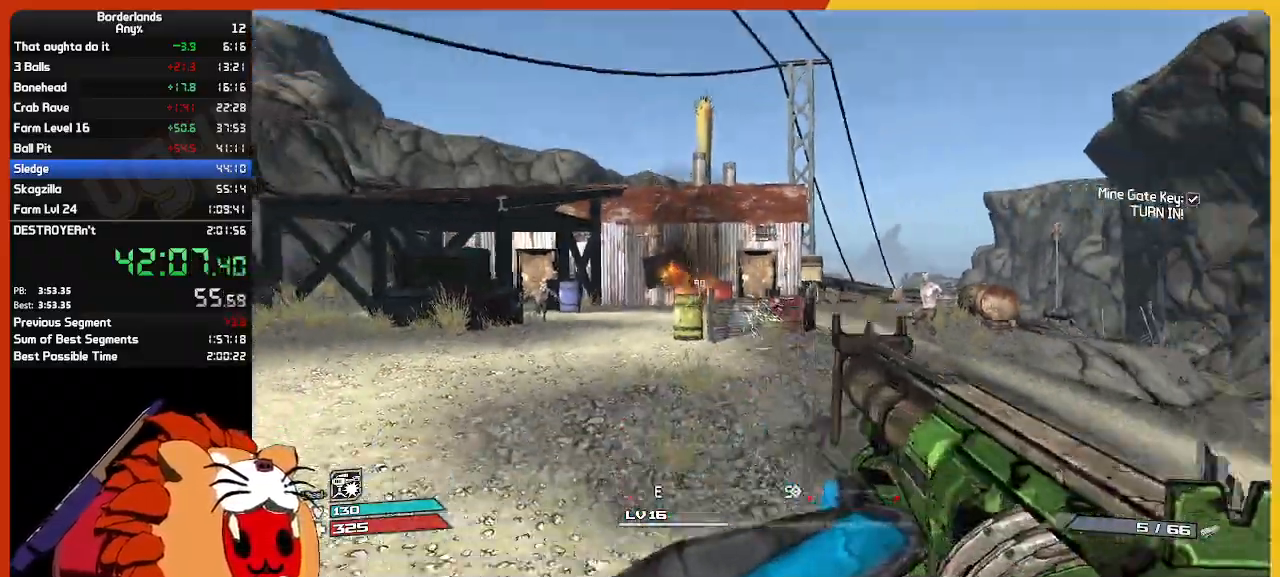
{"keys": ["shift", "w"], "mouse": [], "mouse_move": "still", "events": [[67, "shift", "up"], [100, "shift", "down"]]}
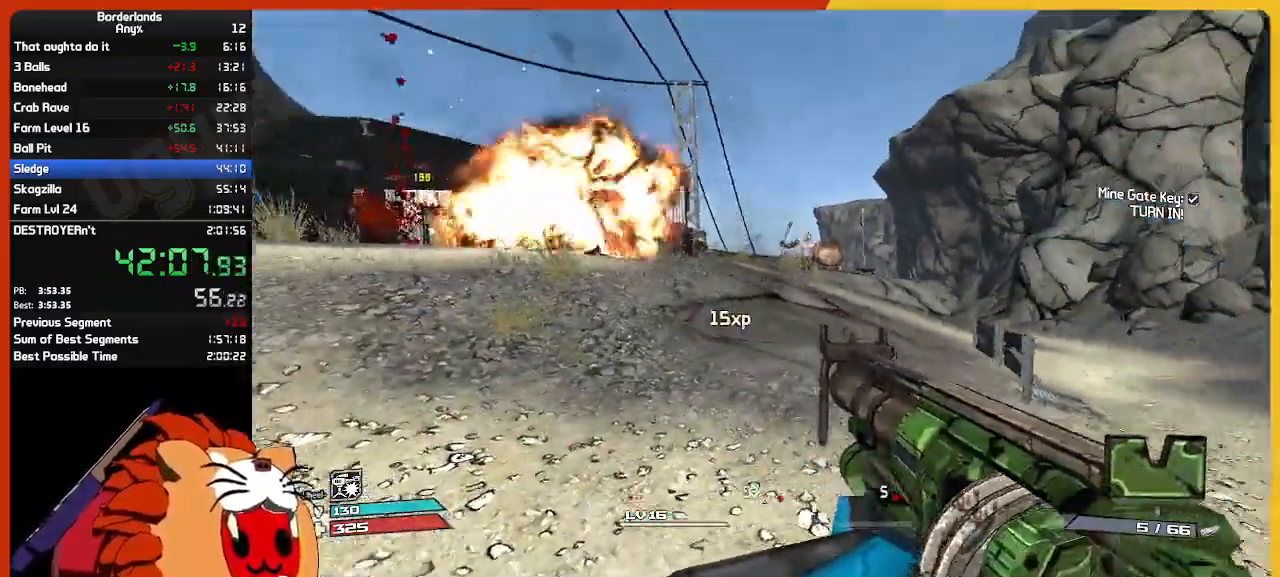
{"keys": ["w"], "mouse": [], "mouse_move": "still", "events": [[217, "shift", "up"]]}
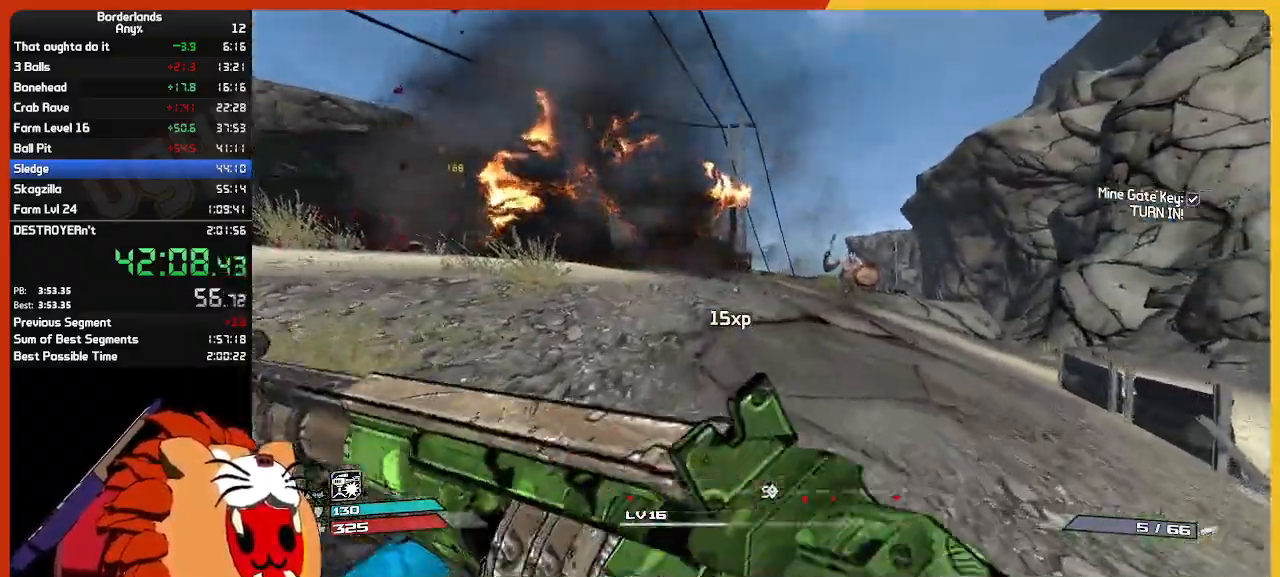
{"keys": ["w"], "mouse": [], "mouse_move": "still", "events": []}
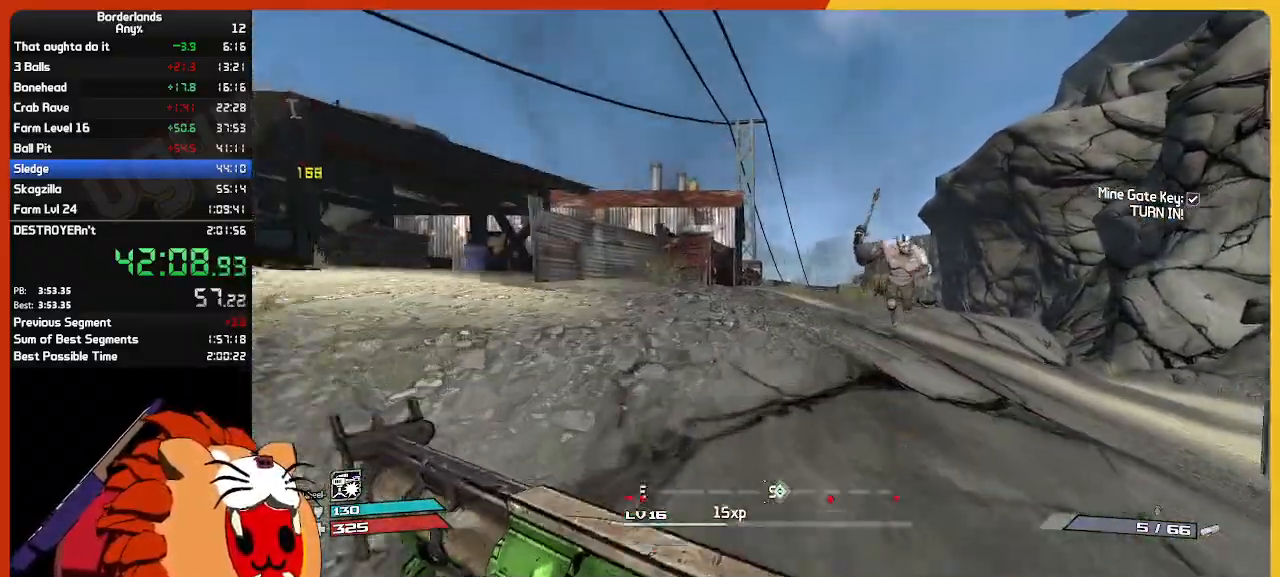
{"keys": ["r", "w"], "mouse": [], "mouse_move": "still", "events": [[434, "r", "down"]]}
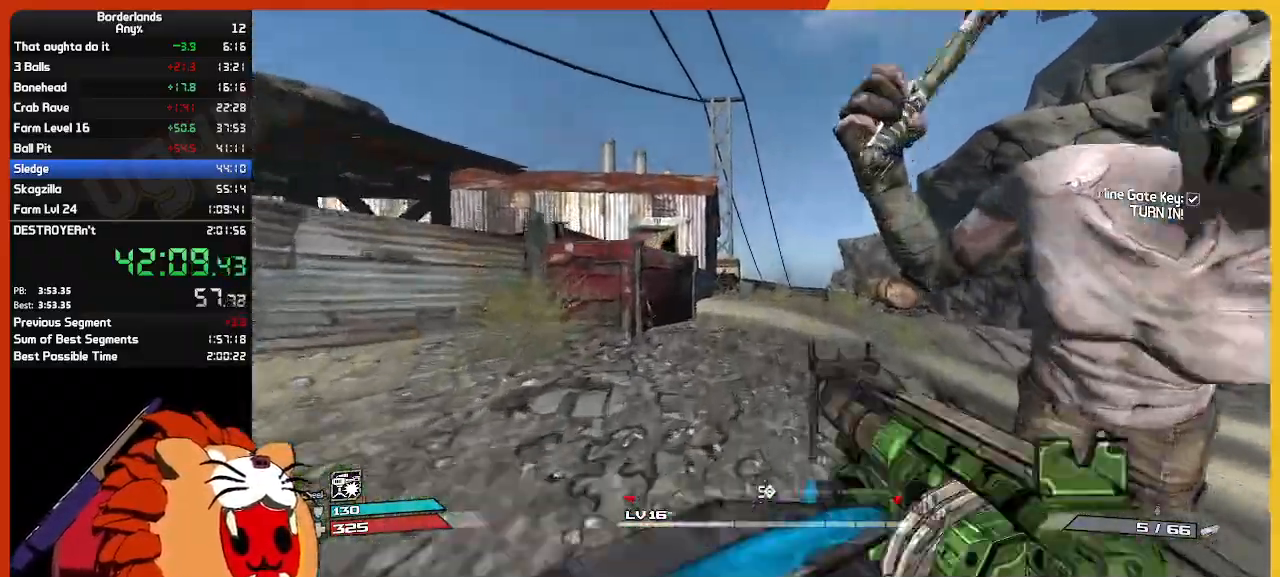
{"keys": ["w"], "mouse": [], "mouse_move": "still", "events": [[34, "r", "up"]]}
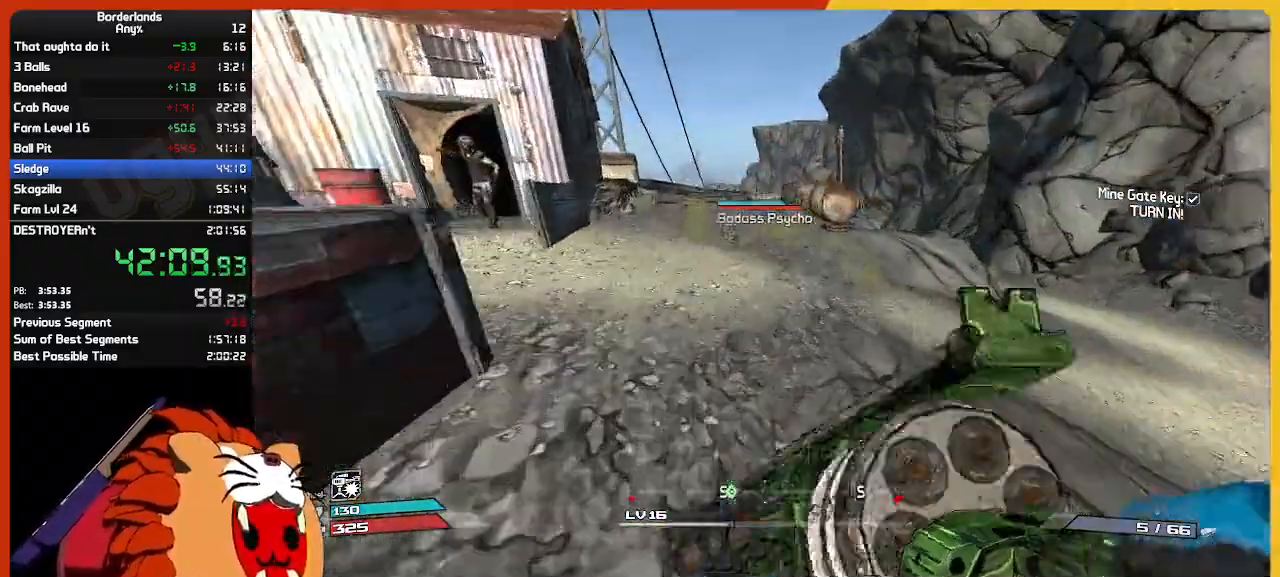
{"keys": ["w"], "mouse": [], "mouse_move": "still", "events": []}
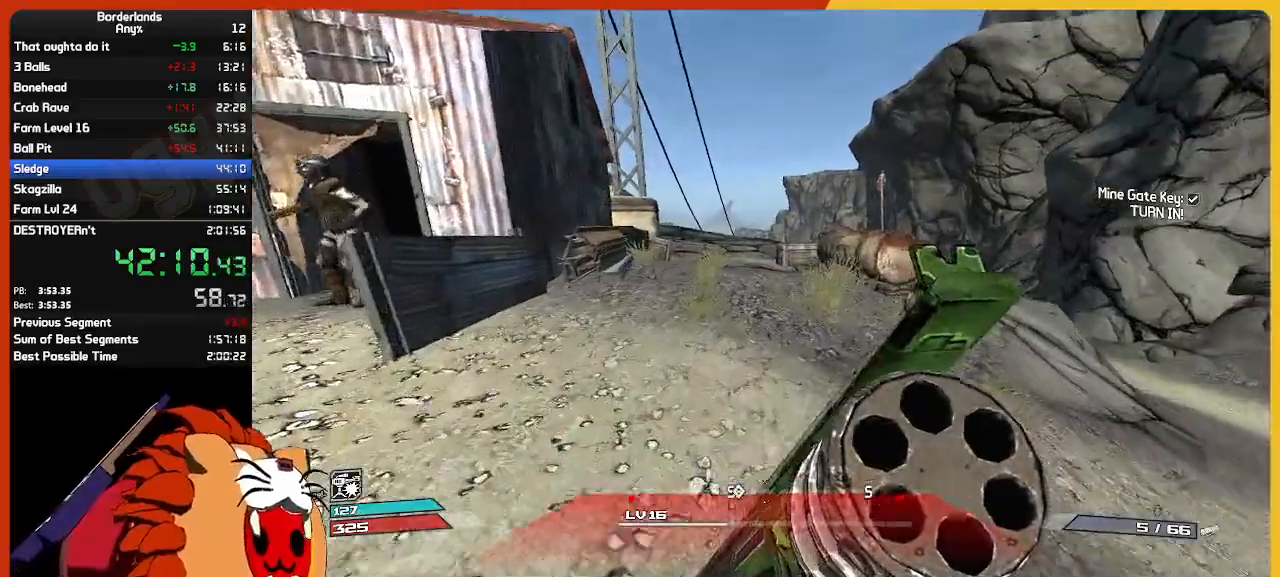
{"keys": ["w"], "mouse": [], "mouse_move": "still", "events": []}